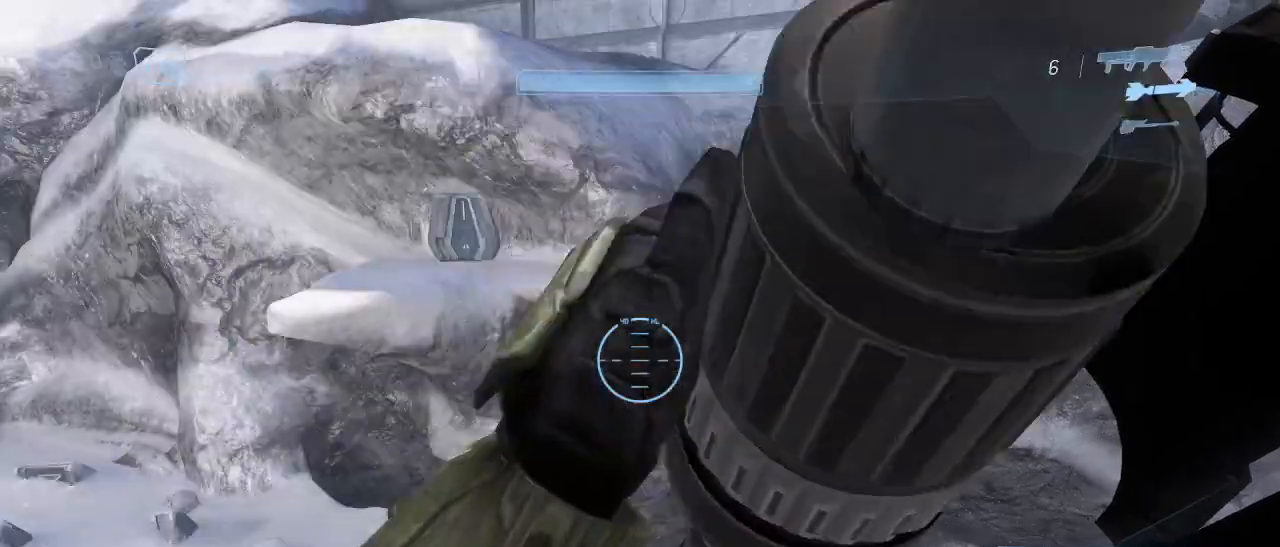
Gameplay with keyboard and mouse; each line is a JSON object with the keys and mouse buttons held at the frame after it. "events" lists presses ("down") and releases ("up") of "1", "2", "3", "4", "5", "a", "alt", "c", "d", "e", "f", "g", "q", "r", "s", "shift", "space", "t", "tab", "v", "w", "x", "z", "mouse_left" and "mouse_right" between this image and that frame as [ms after this image, input, new state], when the widget could be followed in between. "mouse_left", "mouse_right" = the "left", "right" buttons of the "mouse" list. No other keys are recorded. Not read: mouse_move other_keys.
{"keys": [], "mouse": [], "events": []}
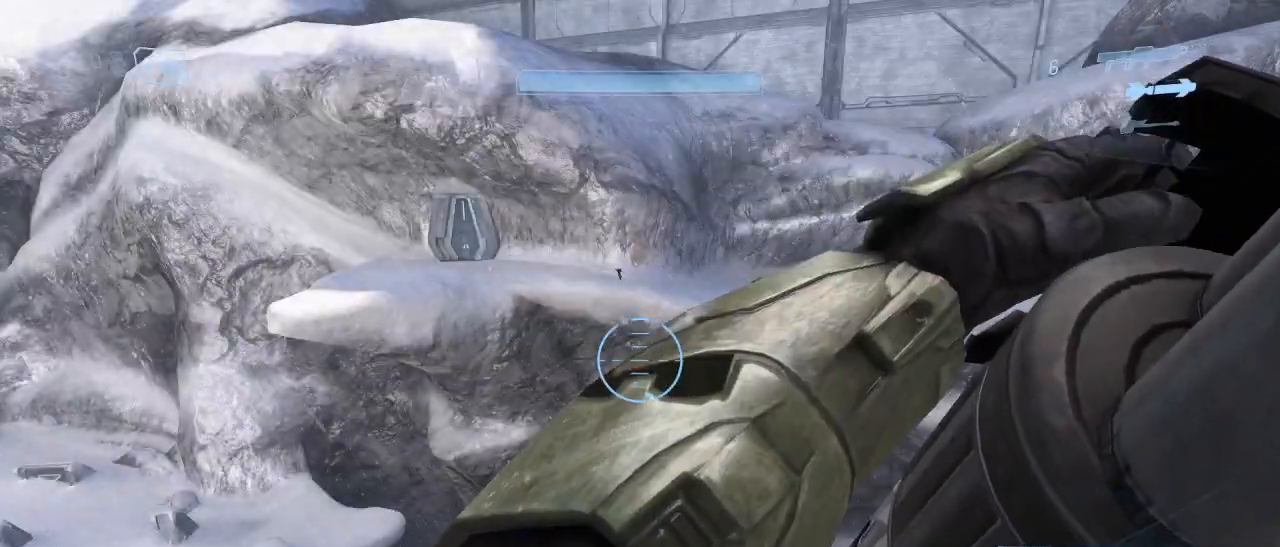
{"keys": [], "mouse": [], "events": []}
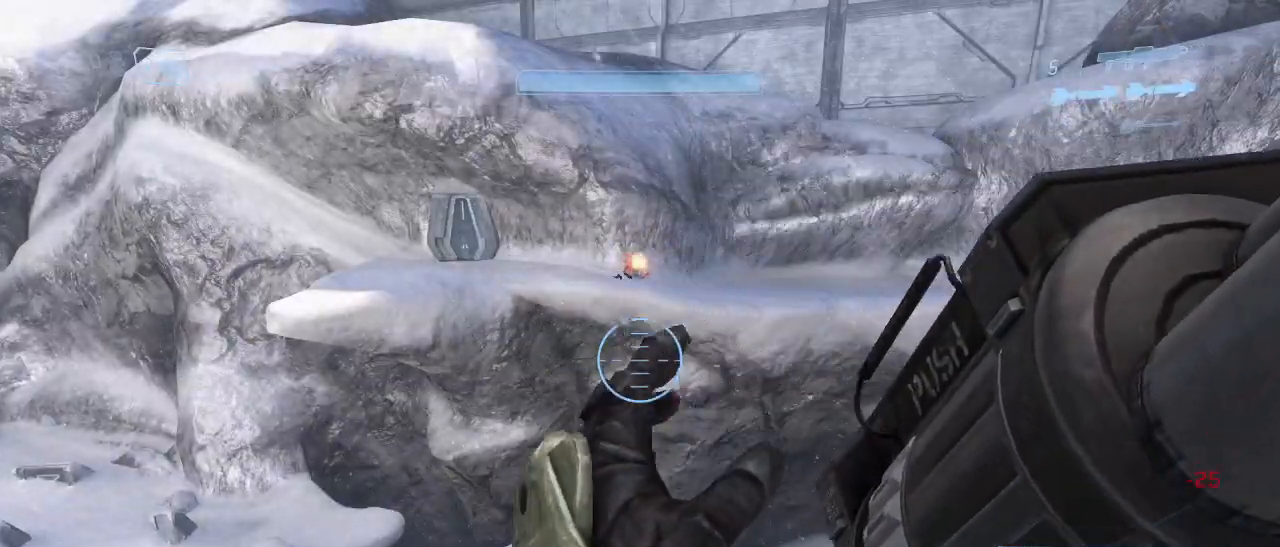
{"keys": [], "mouse": [], "events": []}
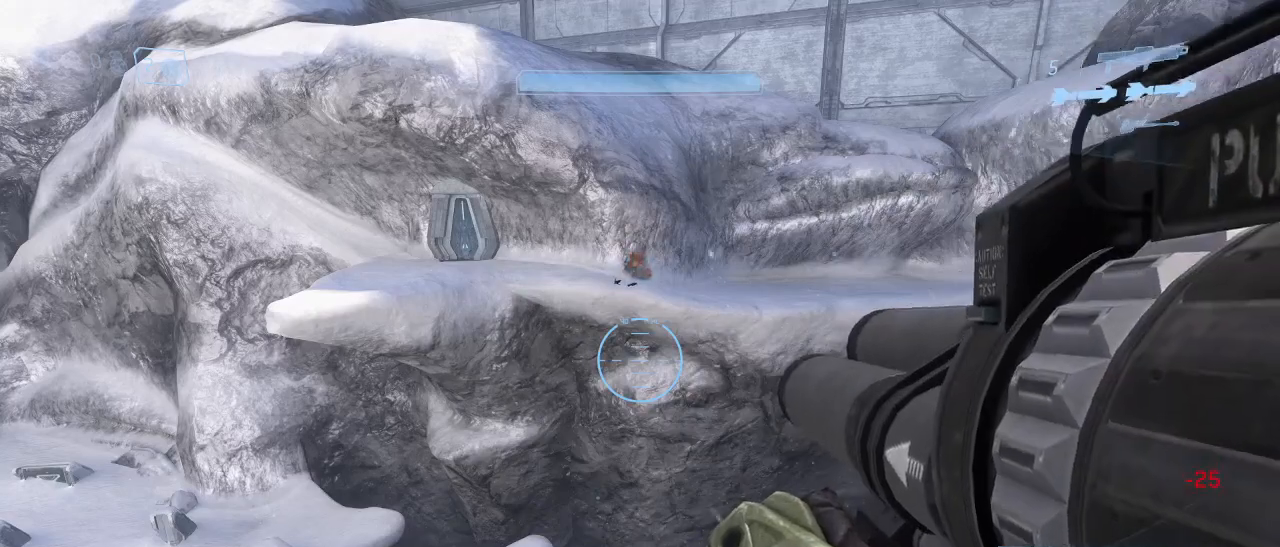
{"keys": [], "mouse": [], "events": []}
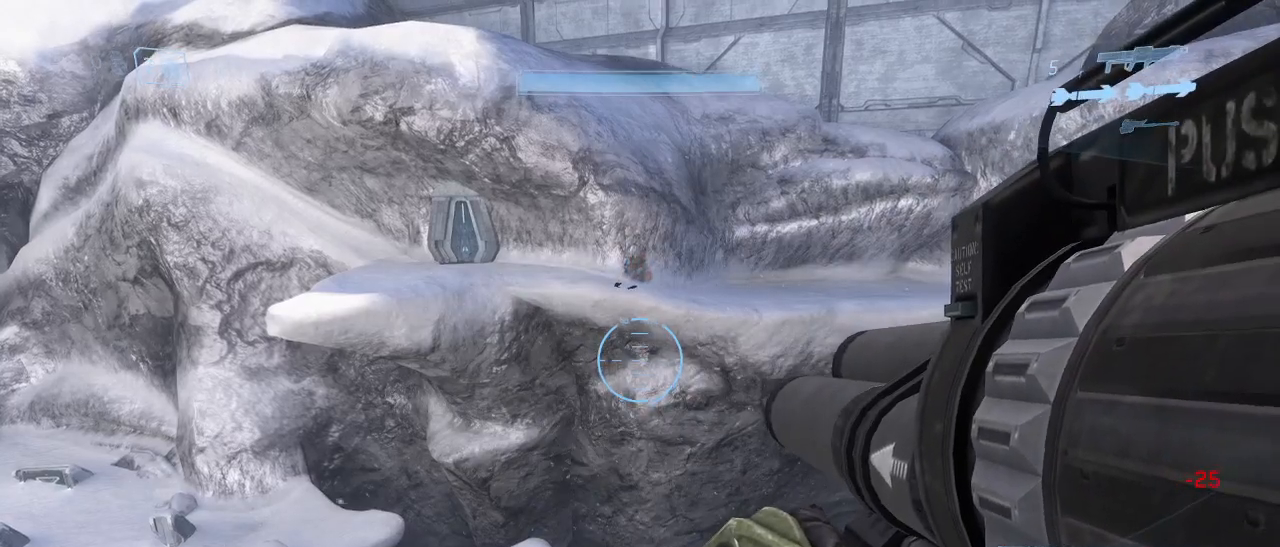
{"keys": [], "mouse": [], "events": []}
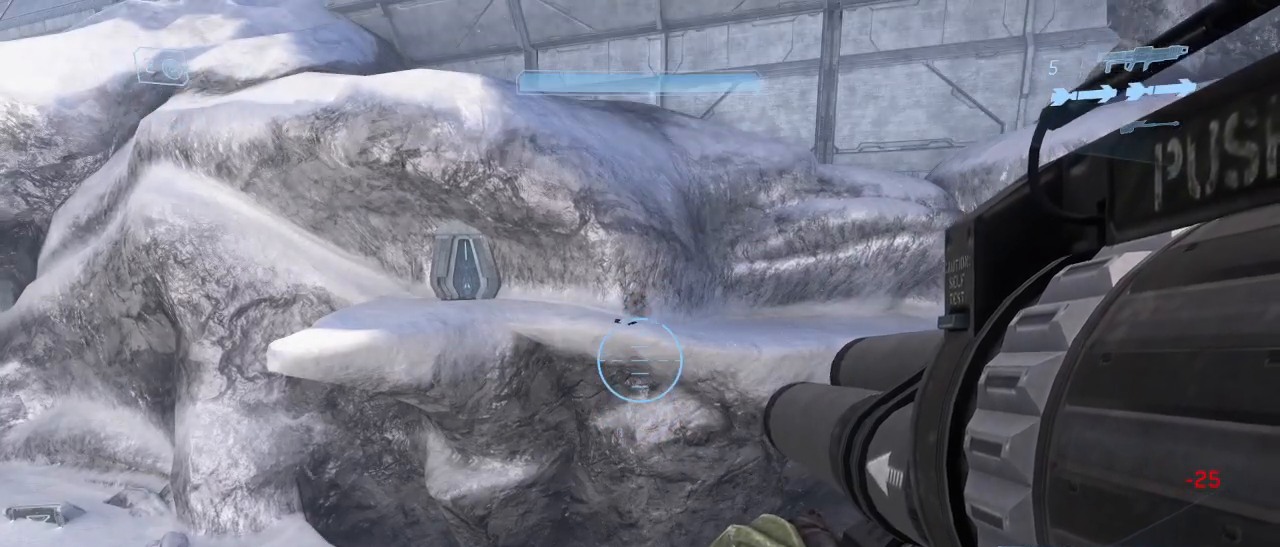
{"keys": ["w"], "mouse": [], "events": [[117, "w", "down"]]}
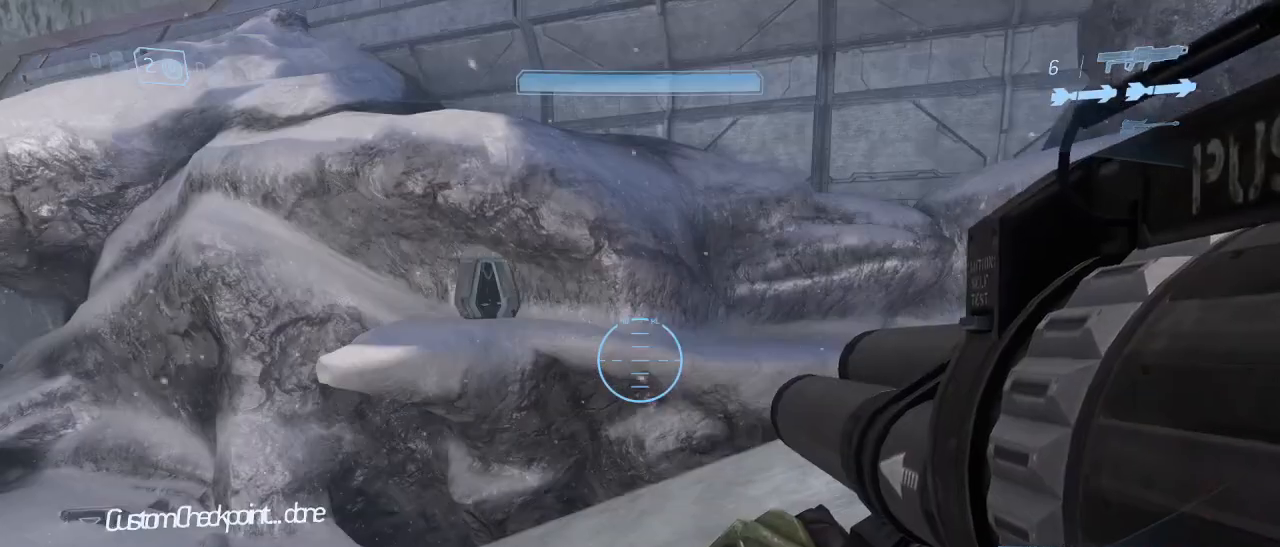
{"keys": [], "mouse": [], "events": [[34, "w", "up"]]}
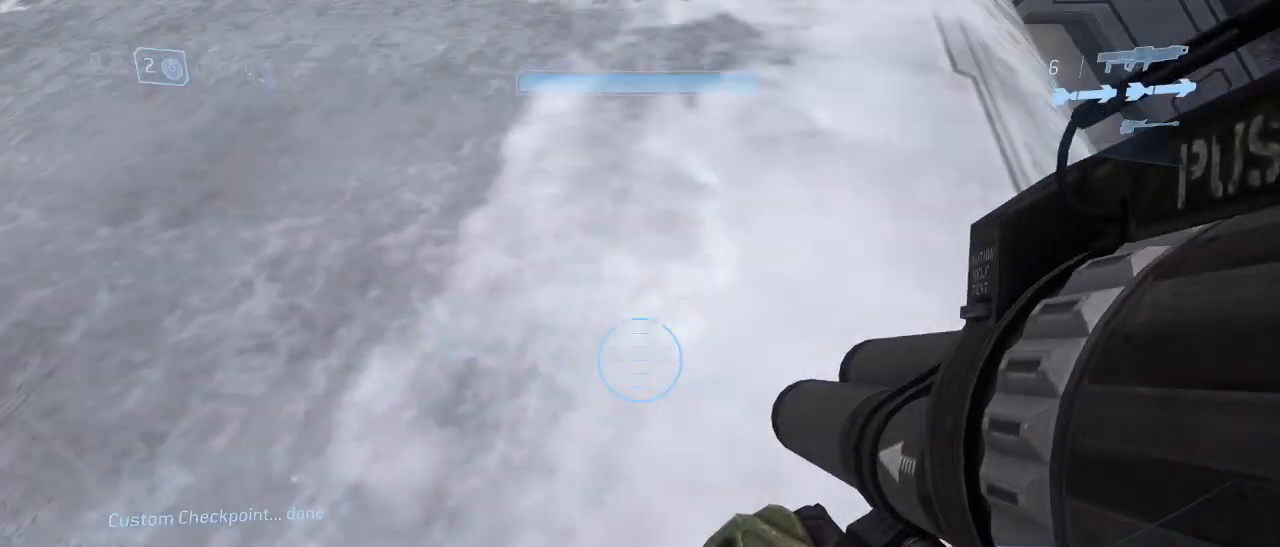
{"keys": [], "mouse": [], "events": [[100, "s", "down"], [284, "s", "up"]]}
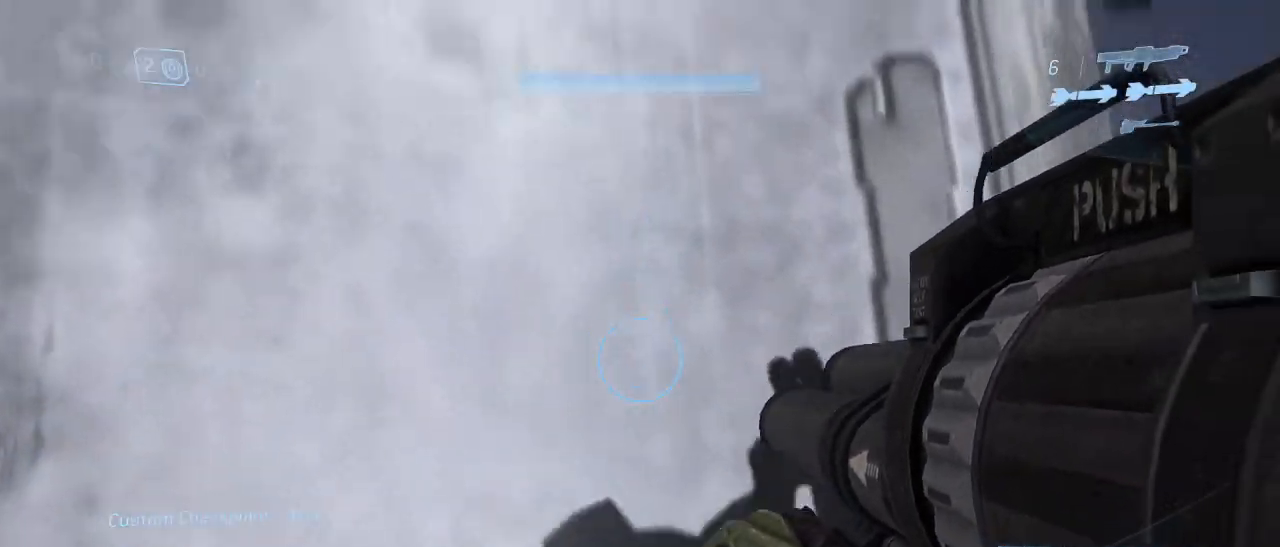
{"keys": [], "mouse": [], "events": []}
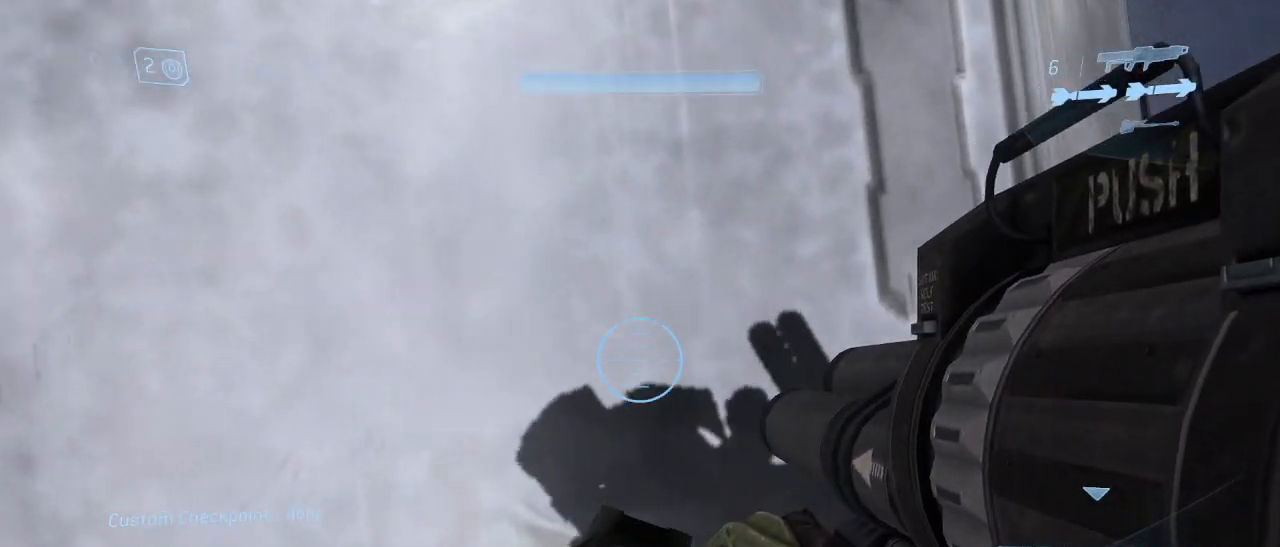
{"keys": ["w"], "mouse": [], "events": [[184, "w", "down"], [267, "w", "up"], [500, "w", "down"]]}
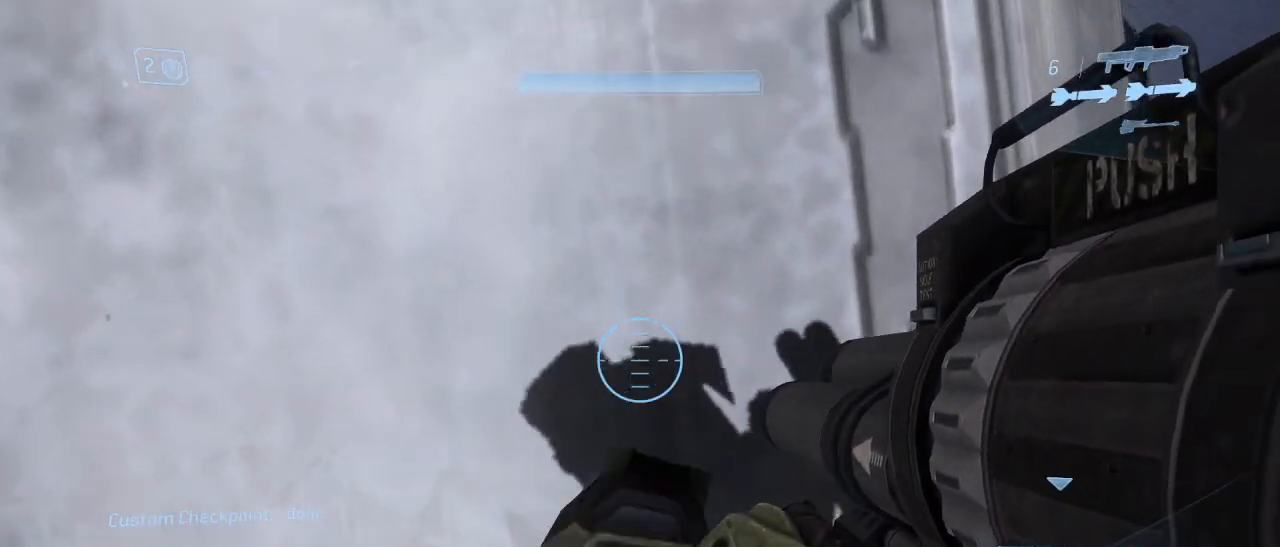
{"keys": ["w"], "mouse": [], "events": [[100, "w", "up"], [334, "w", "down"]]}
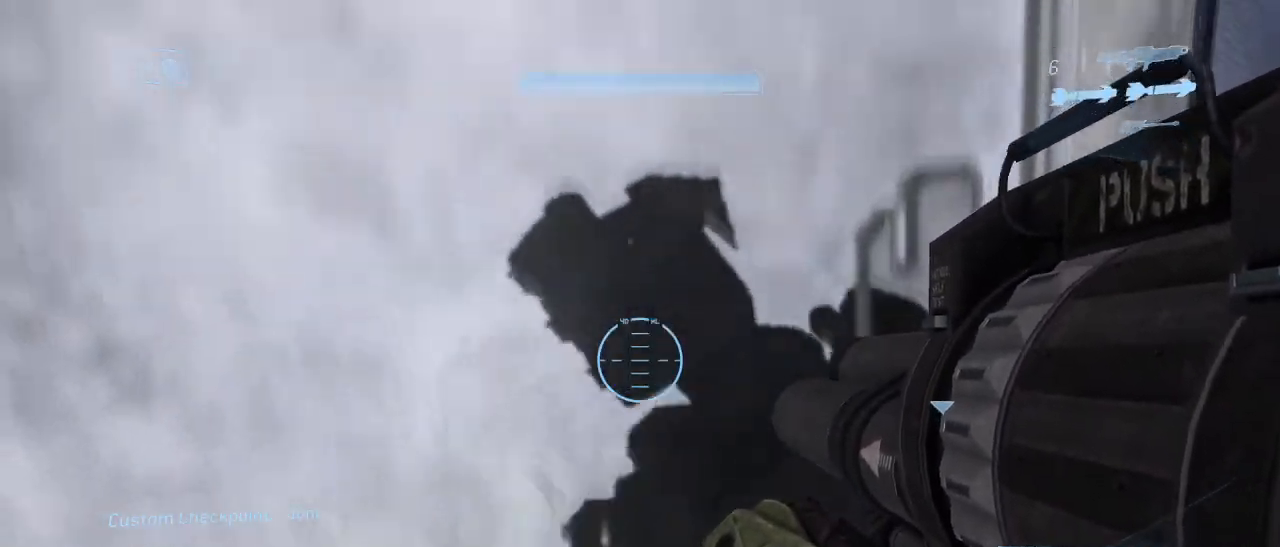
{"keys": [], "mouse": [], "events": [[200, "w", "up"]]}
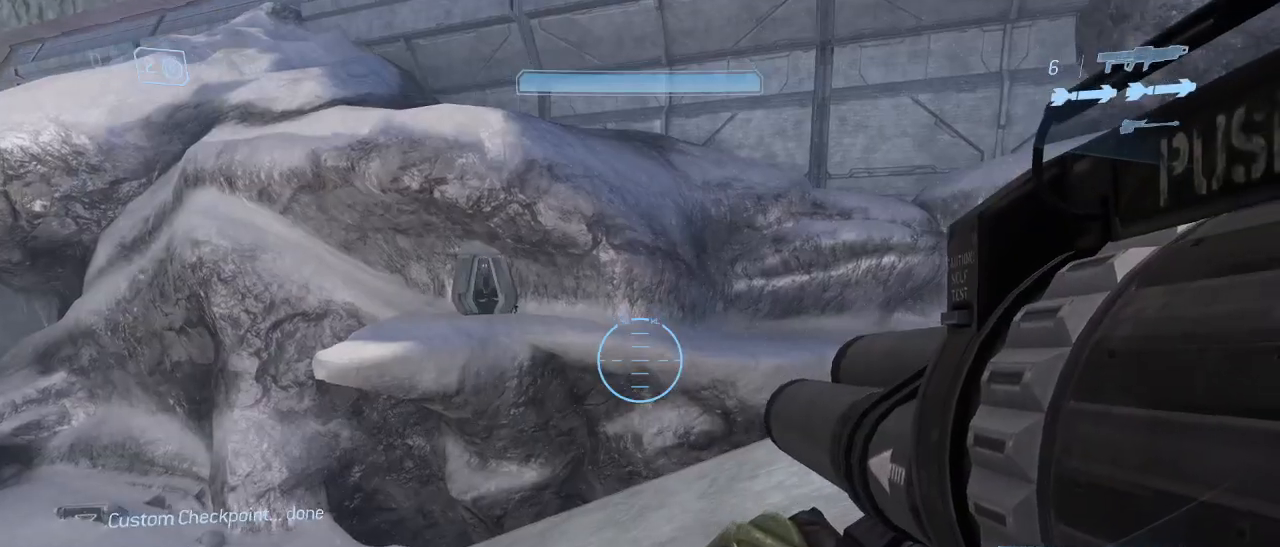
{"keys": [], "mouse": [], "events": []}
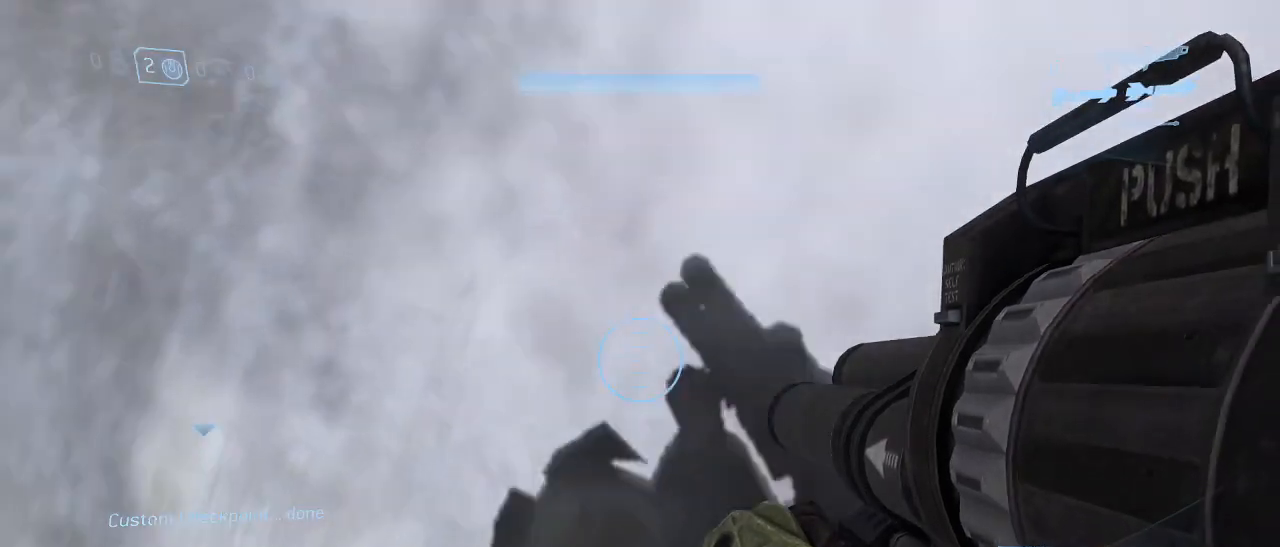
{"keys": ["s"], "mouse": [], "events": [[50, "s", "down"]]}
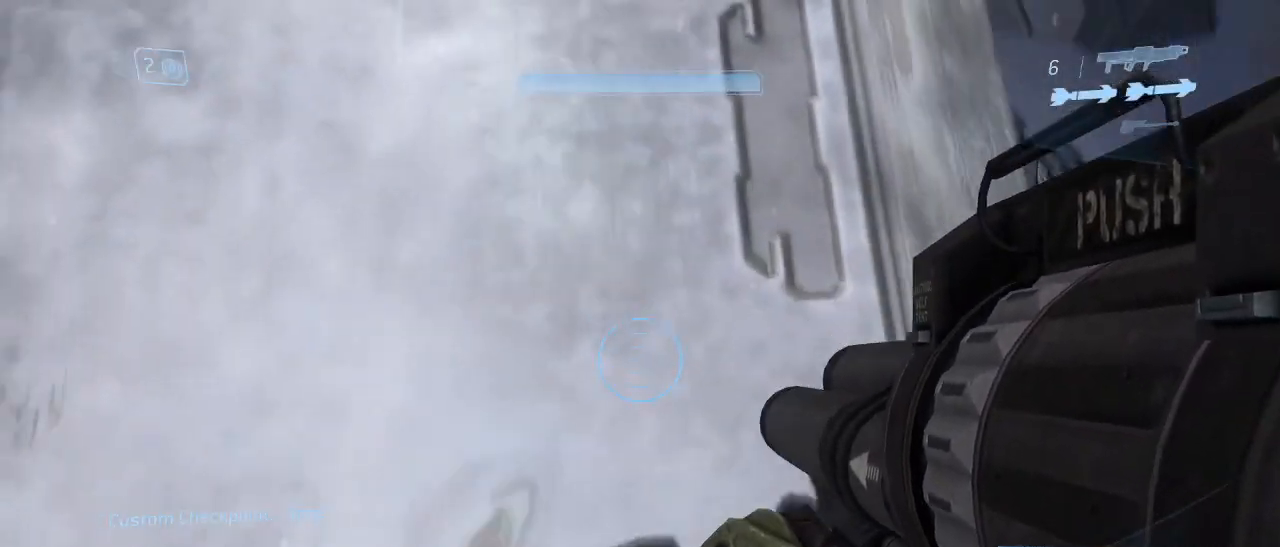
{"keys": ["s"], "mouse": [], "events": [[67, "s", "up"], [117, "s", "down"], [167, "a", "down"], [350, "a", "up"]]}
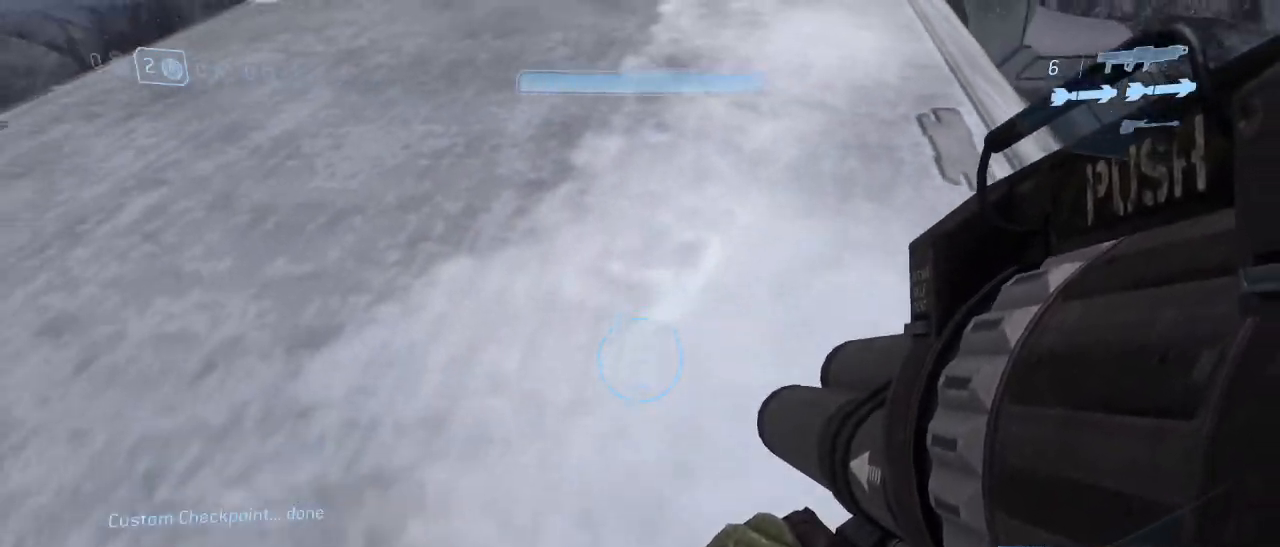
{"keys": [], "mouse": [], "events": [[417, "s", "up"]]}
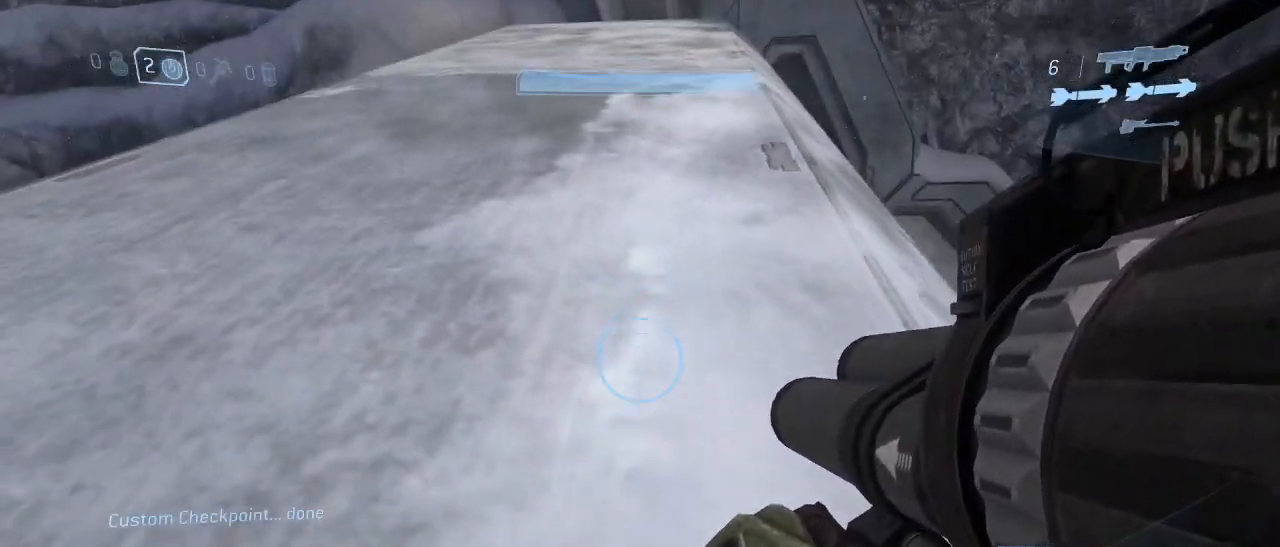
{"keys": ["w"], "mouse": [], "events": [[50, "w", "down"]]}
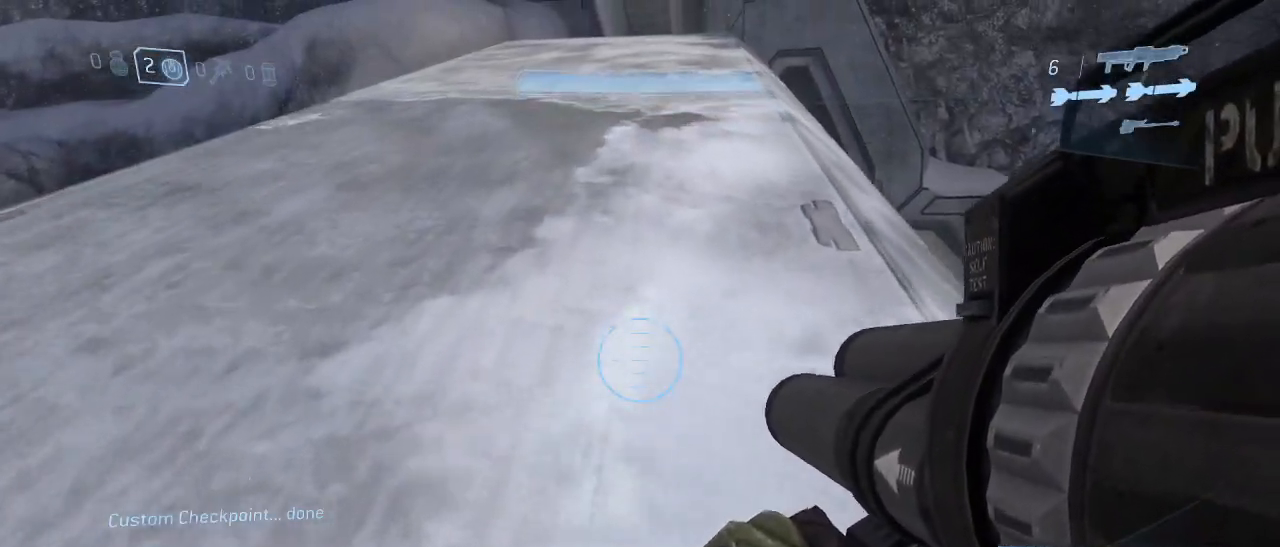
{"keys": ["w"], "mouse": [], "events": []}
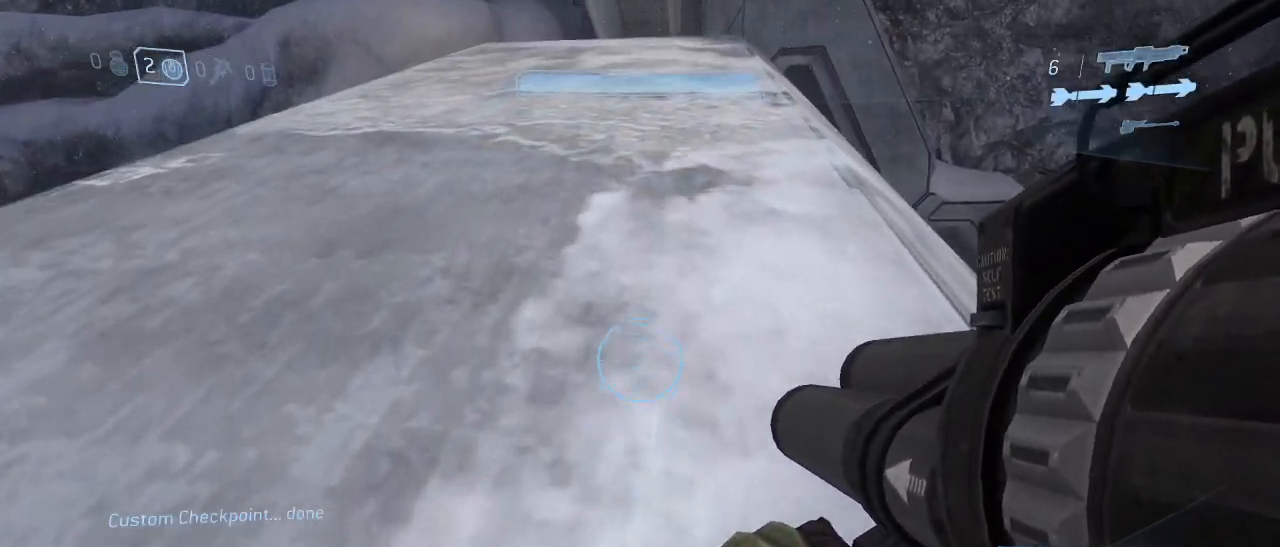
{"keys": [], "mouse": ["right"], "events": [[84, "d", "down"], [167, "w", "up"], [267, "d", "up"], [500, "mouse_right", "down"]]}
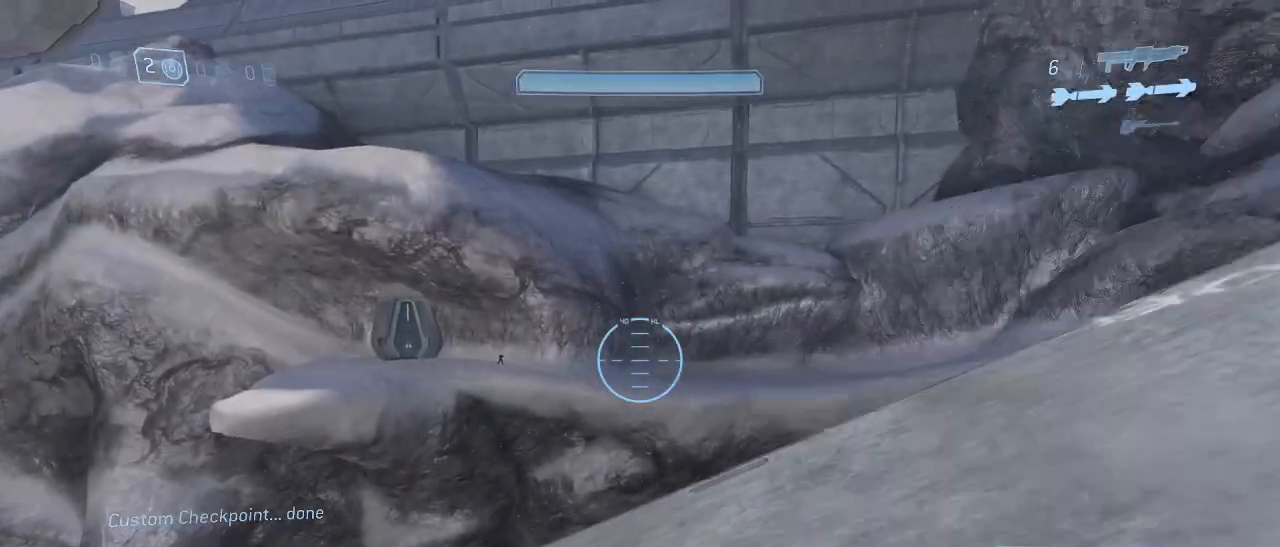
{"keys": [], "mouse": [], "events": [[150, "mouse_right", "up"]]}
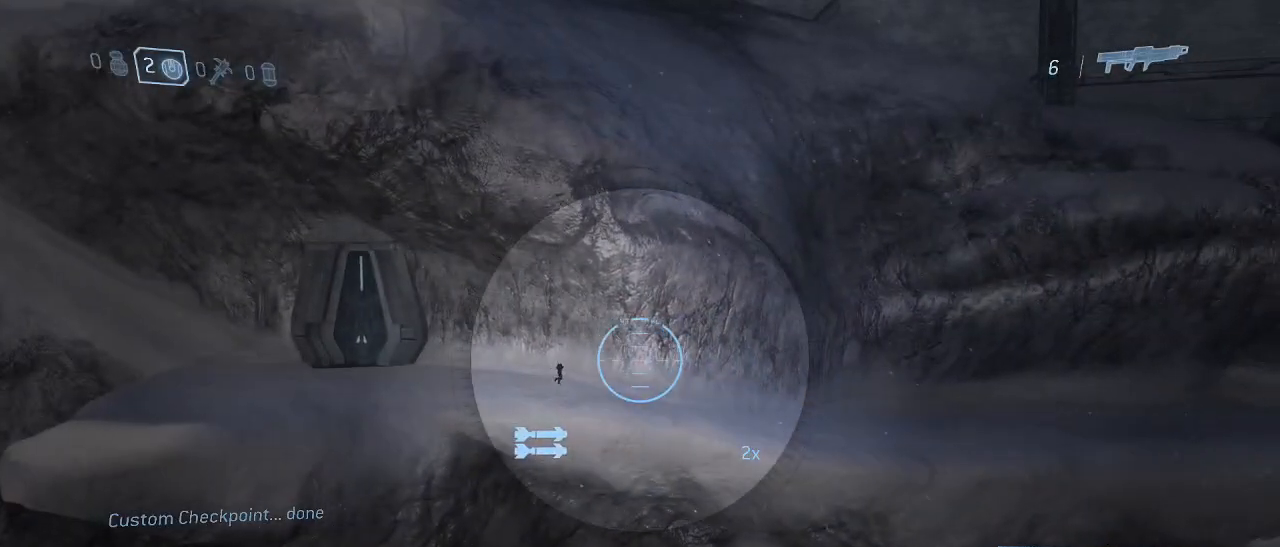
{"keys": [], "mouse": [], "events": []}
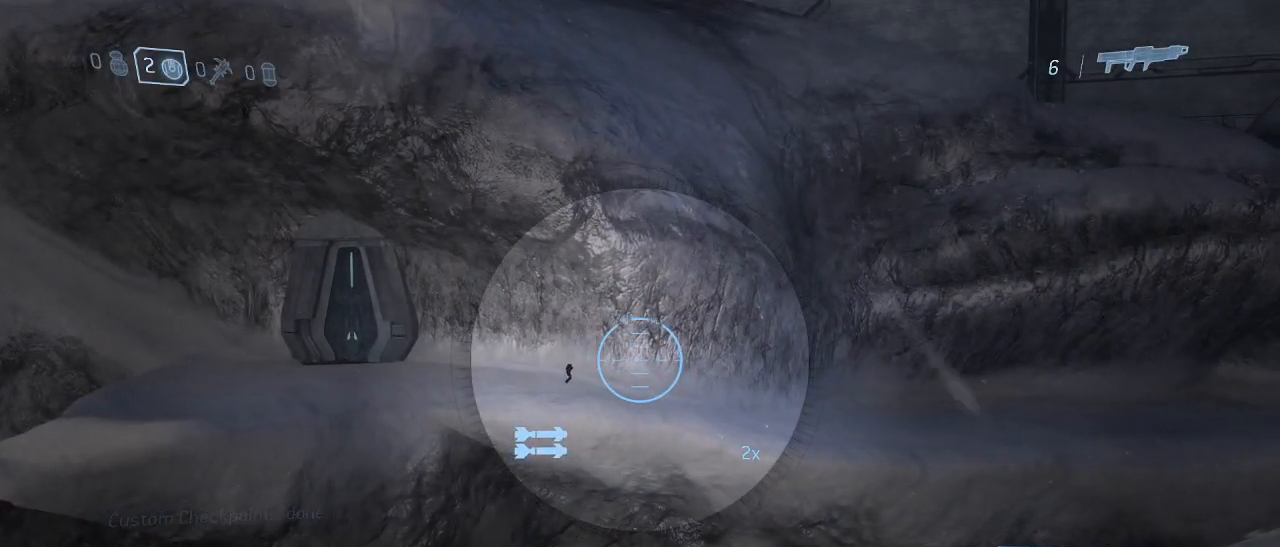
{"keys": [], "mouse": [], "events": []}
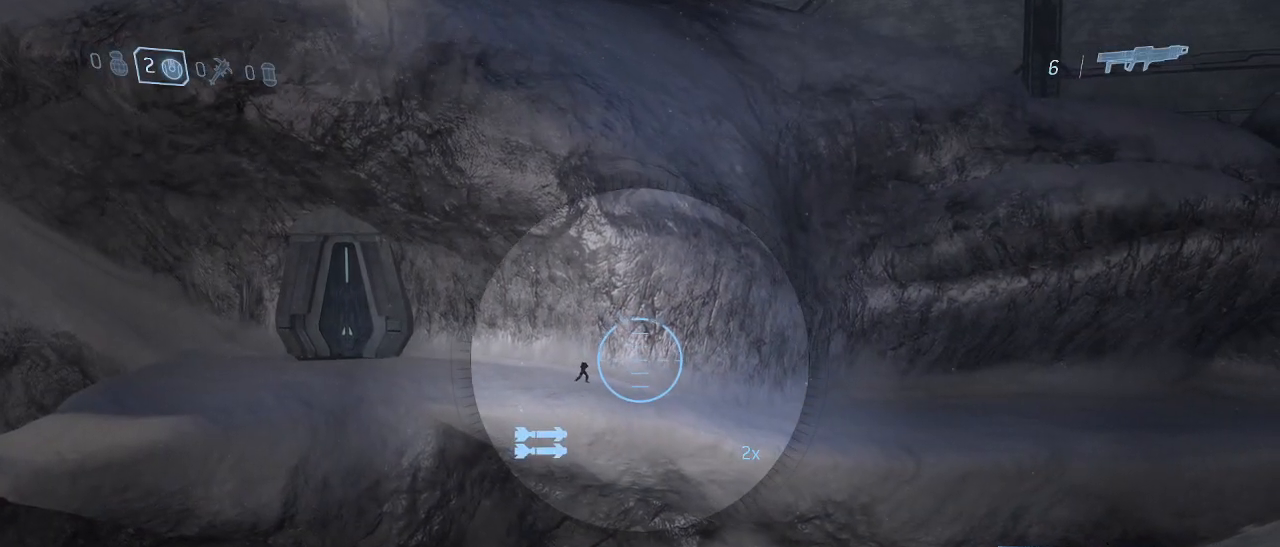
{"keys": [], "mouse": [], "events": []}
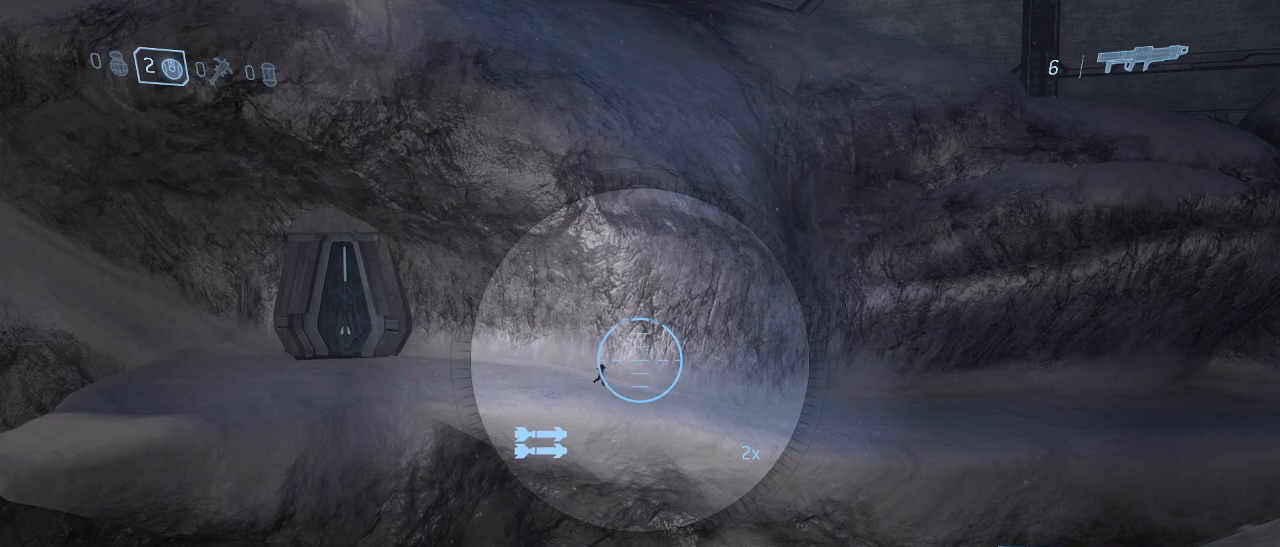
{"keys": [], "mouse": [], "events": []}
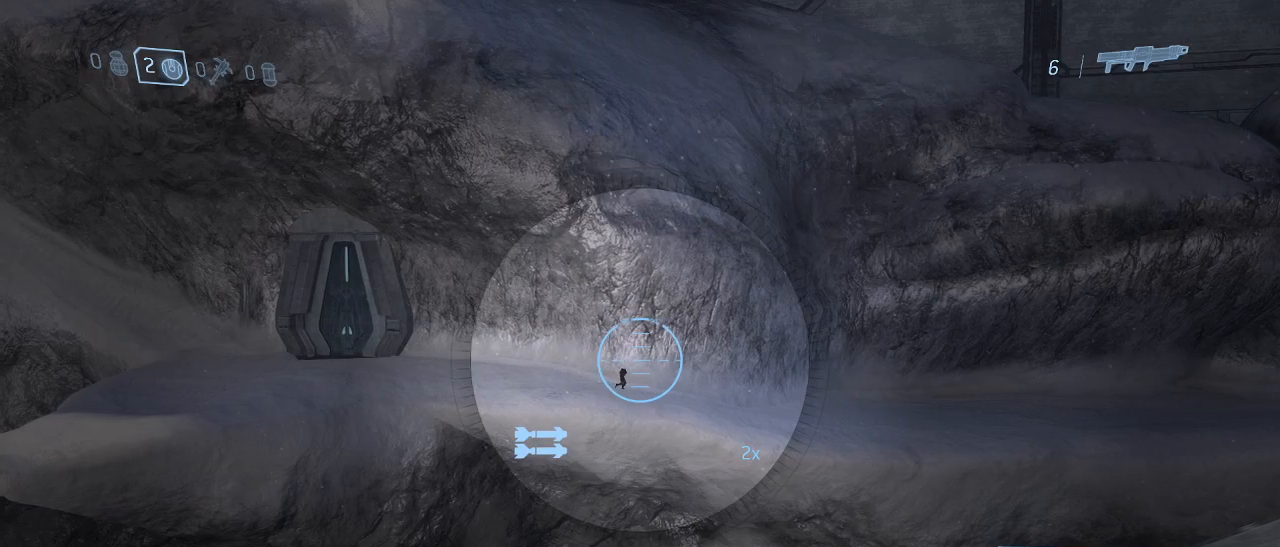
{"keys": [], "mouse": [], "events": []}
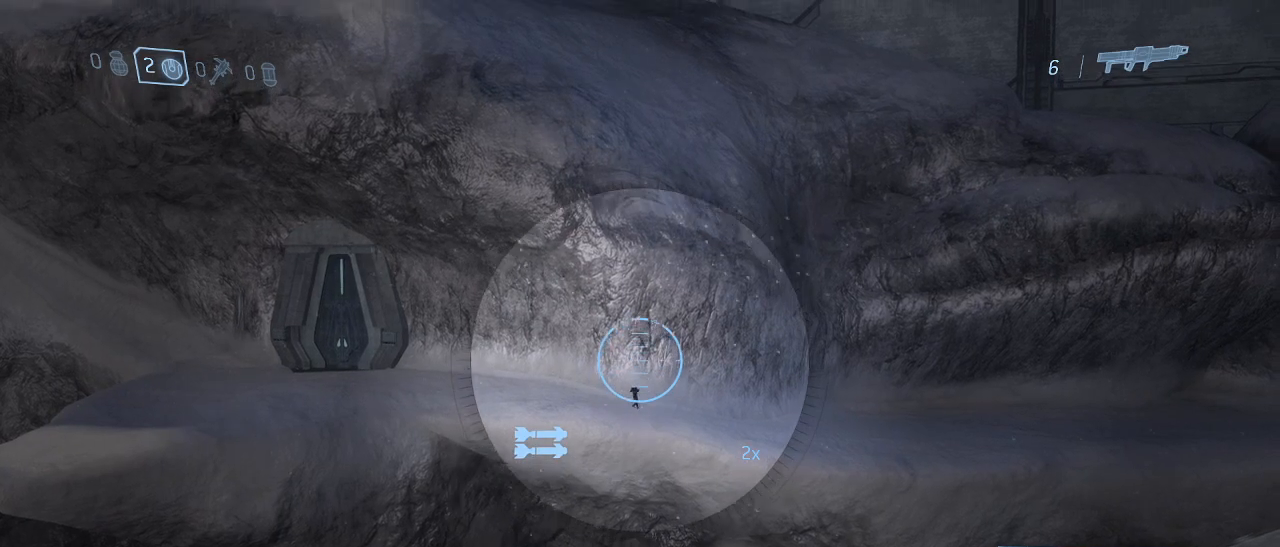
{"keys": [], "mouse": [], "events": []}
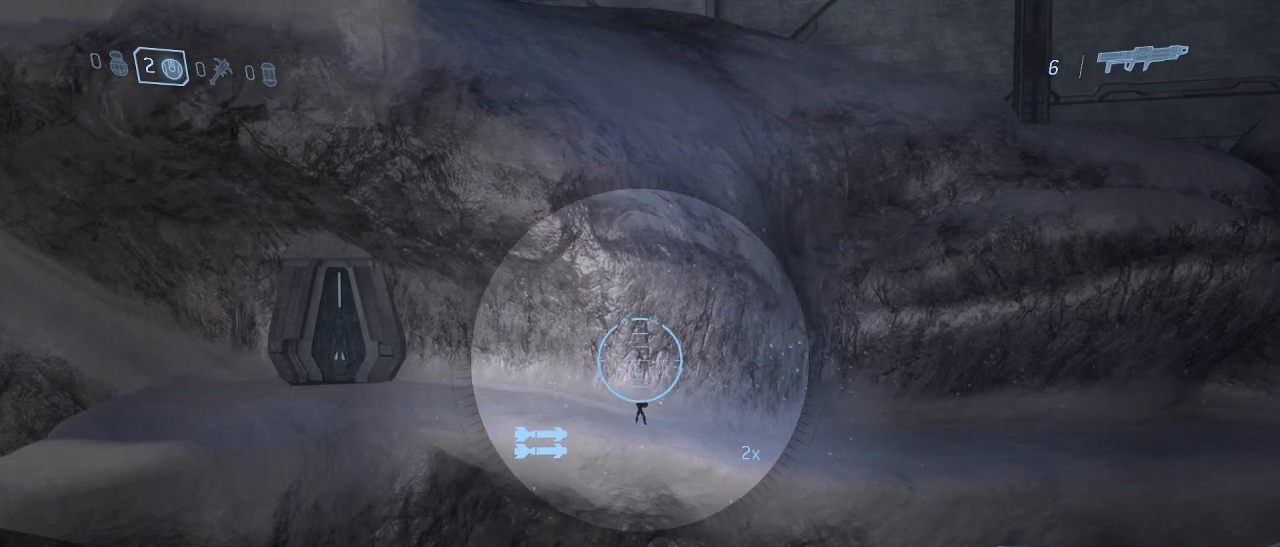
{"keys": [], "mouse": [], "events": []}
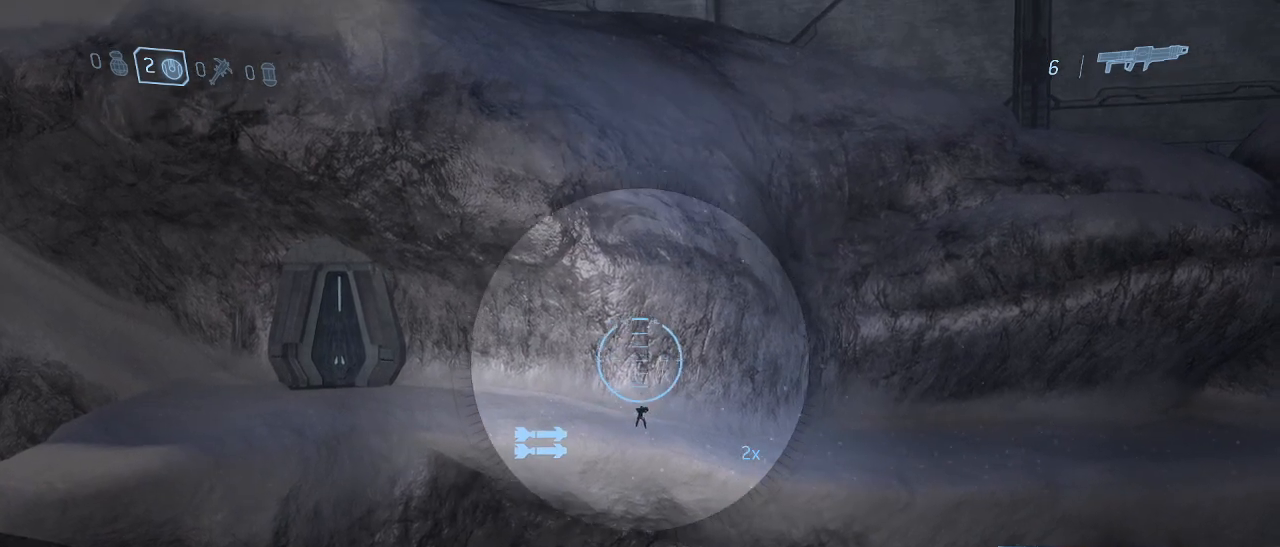
{"keys": [], "mouse": [], "events": []}
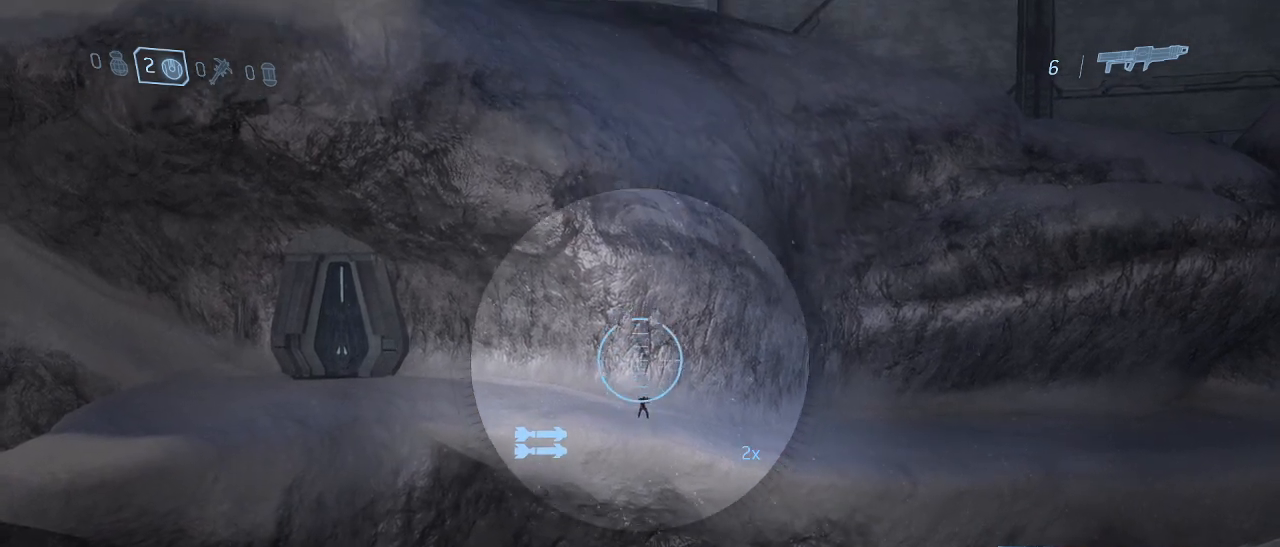
{"keys": [], "mouse": [], "events": []}
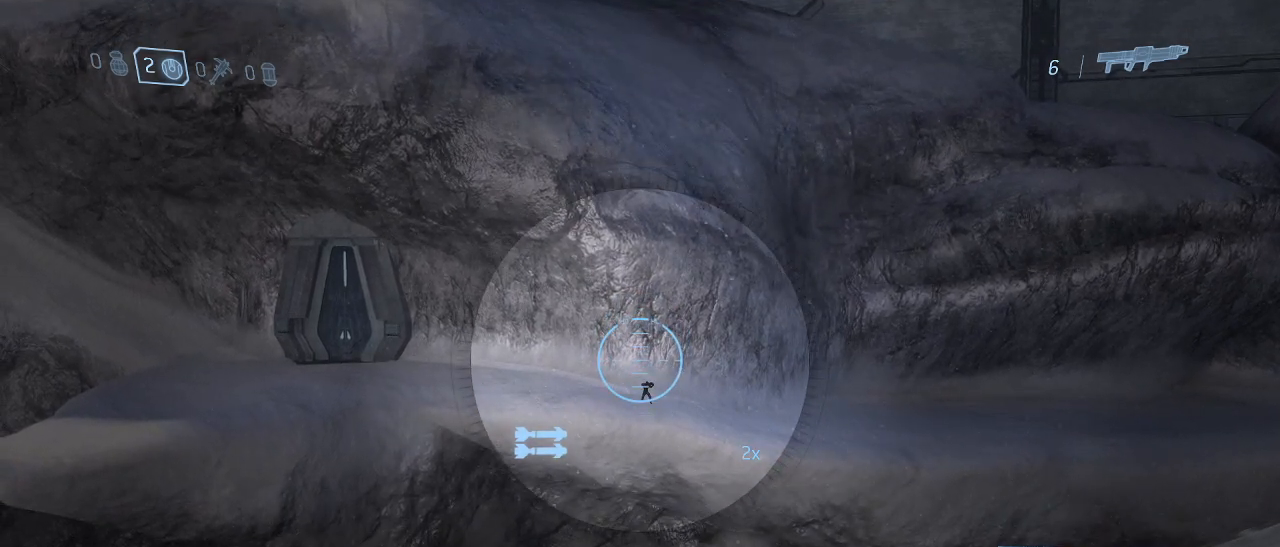
{"keys": [], "mouse": [], "events": []}
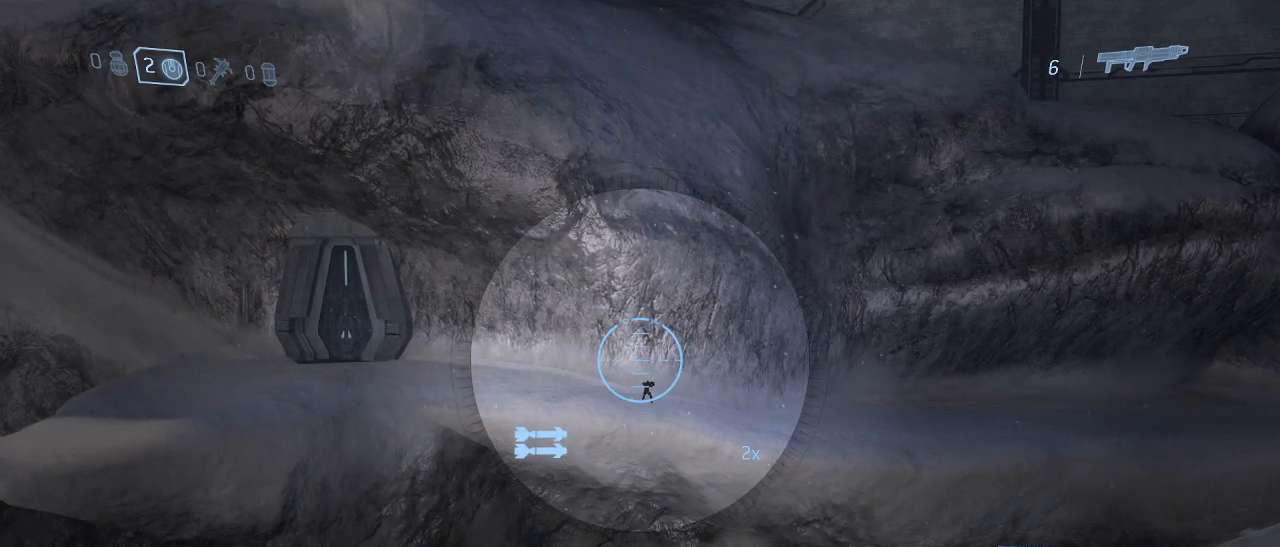
{"keys": ["w"], "mouse": [], "events": [[34, "w", "down"]]}